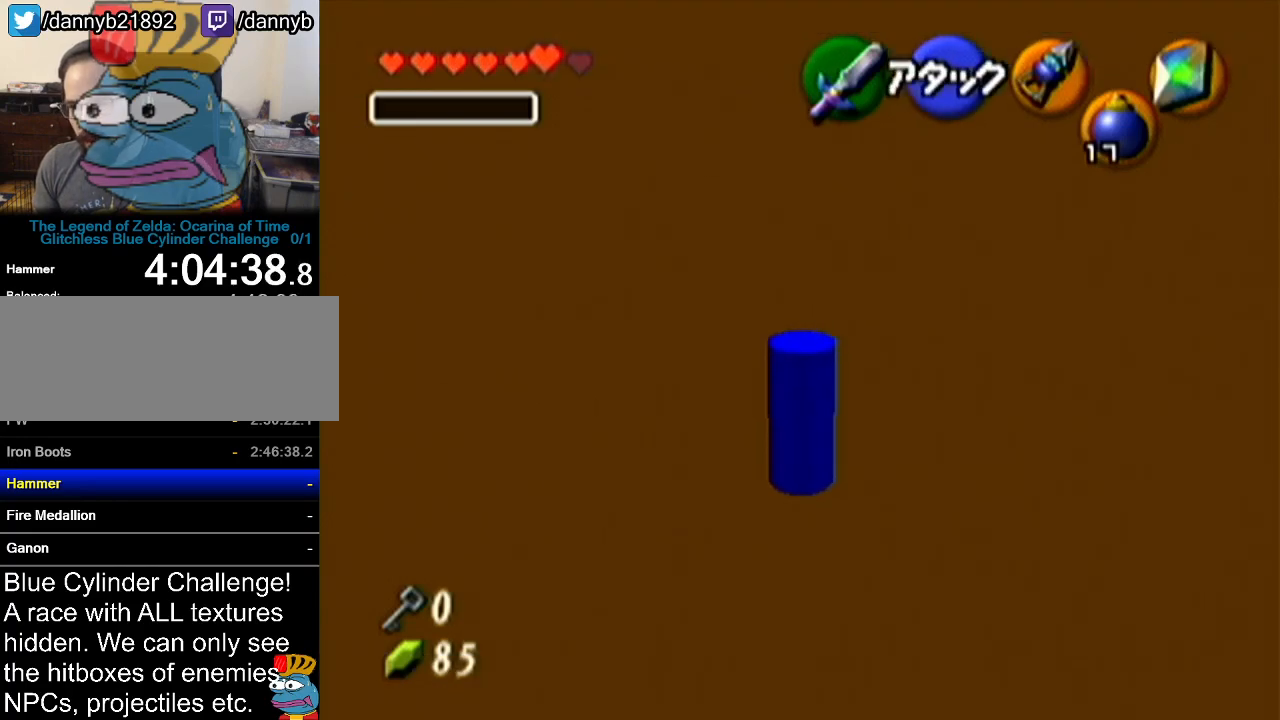
Gameplay with a controller (Nintendo layout); each line is a JSON object with the inputs held at the frame after it. "events" lists button and stick changes between this image and that frame as [ms after this image, input, new state], when the widget could be followed in between. Not read: L3 R3.
{"buttons": [], "left_stick": "up", "events": [[83, "A", "up"]]}
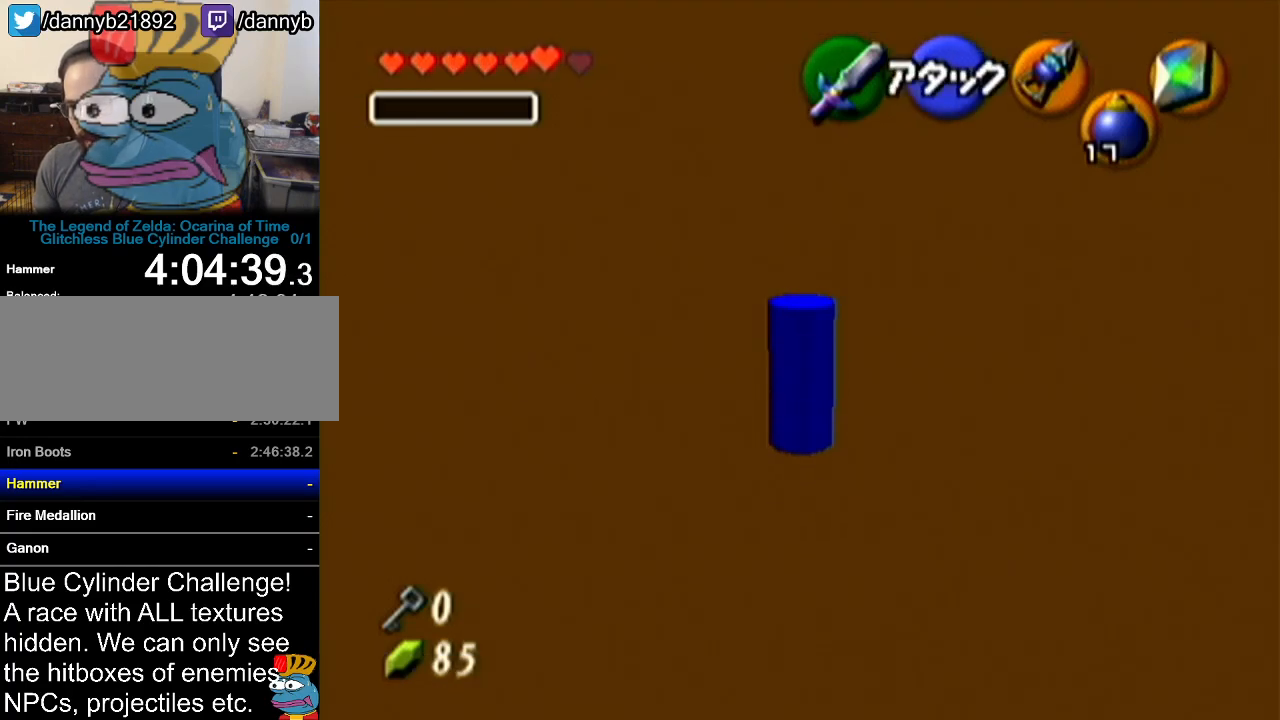
{"buttons": [], "left_stick": "center", "events": [[451, "left_stick", "center"]]}
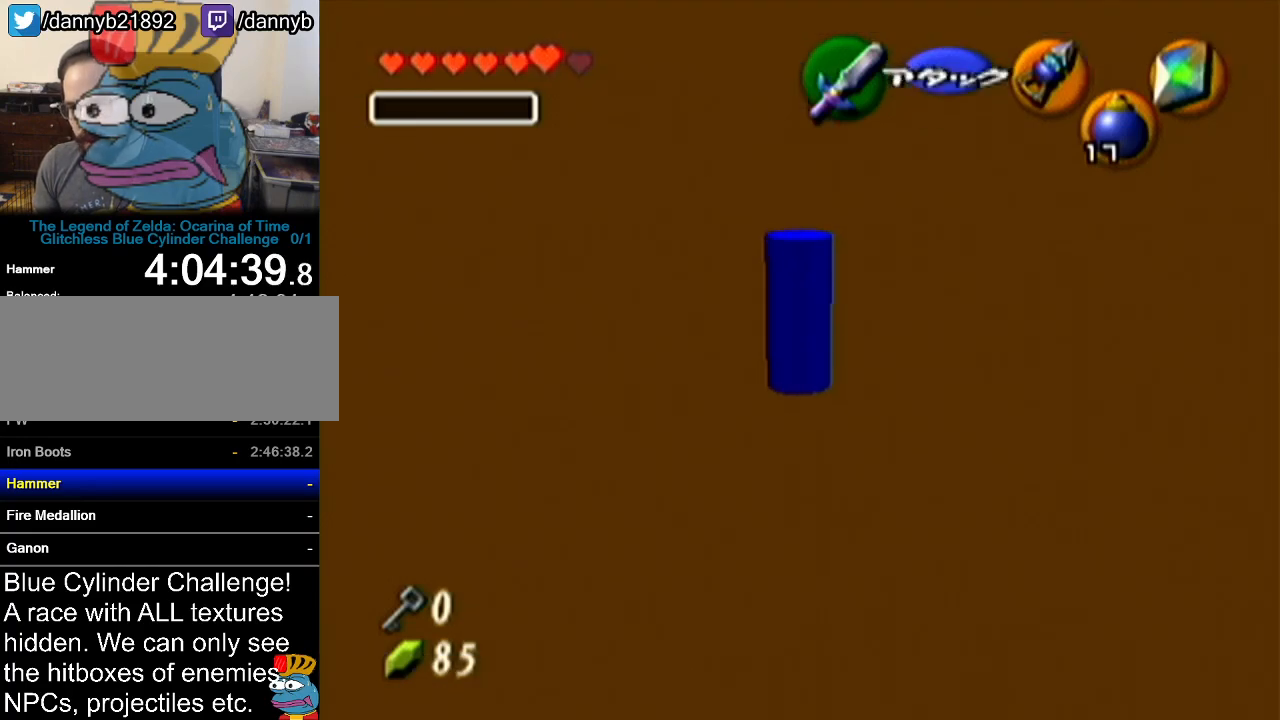
{"buttons": [], "left_stick": "center", "events": []}
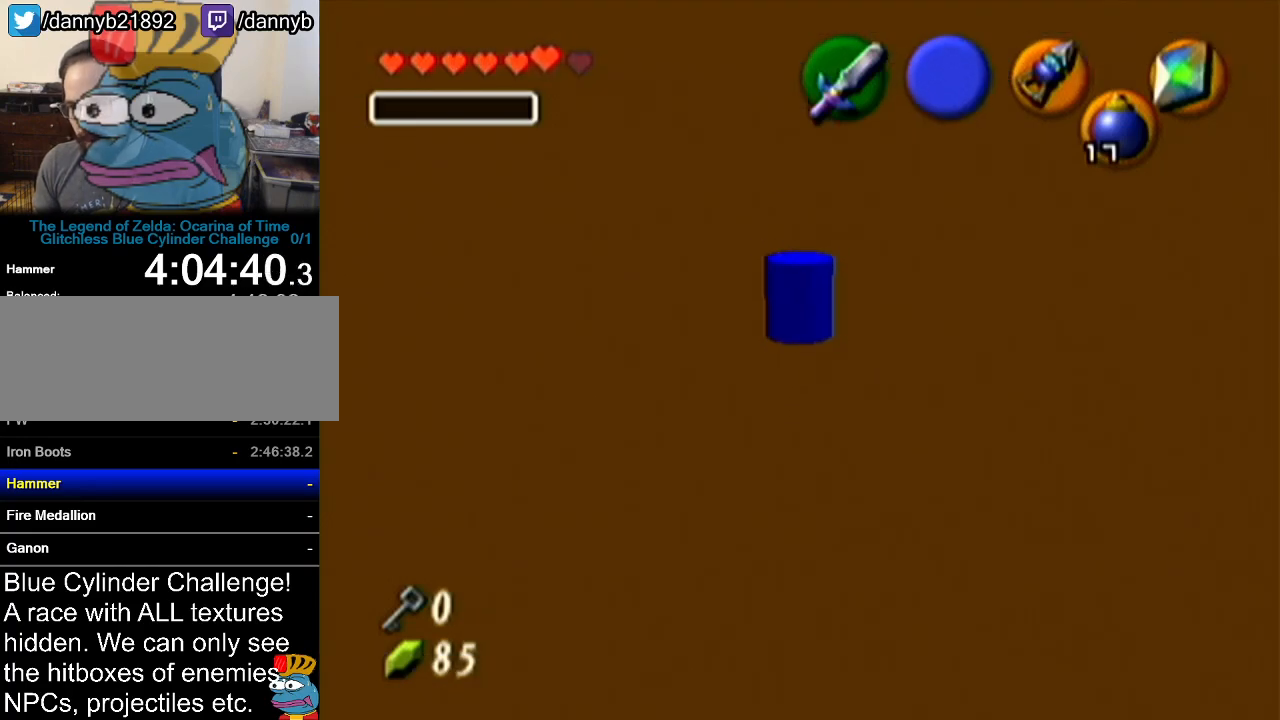
{"buttons": [], "left_stick": "center", "events": [[284, "Z", "down"], [451, "Z", "up"]]}
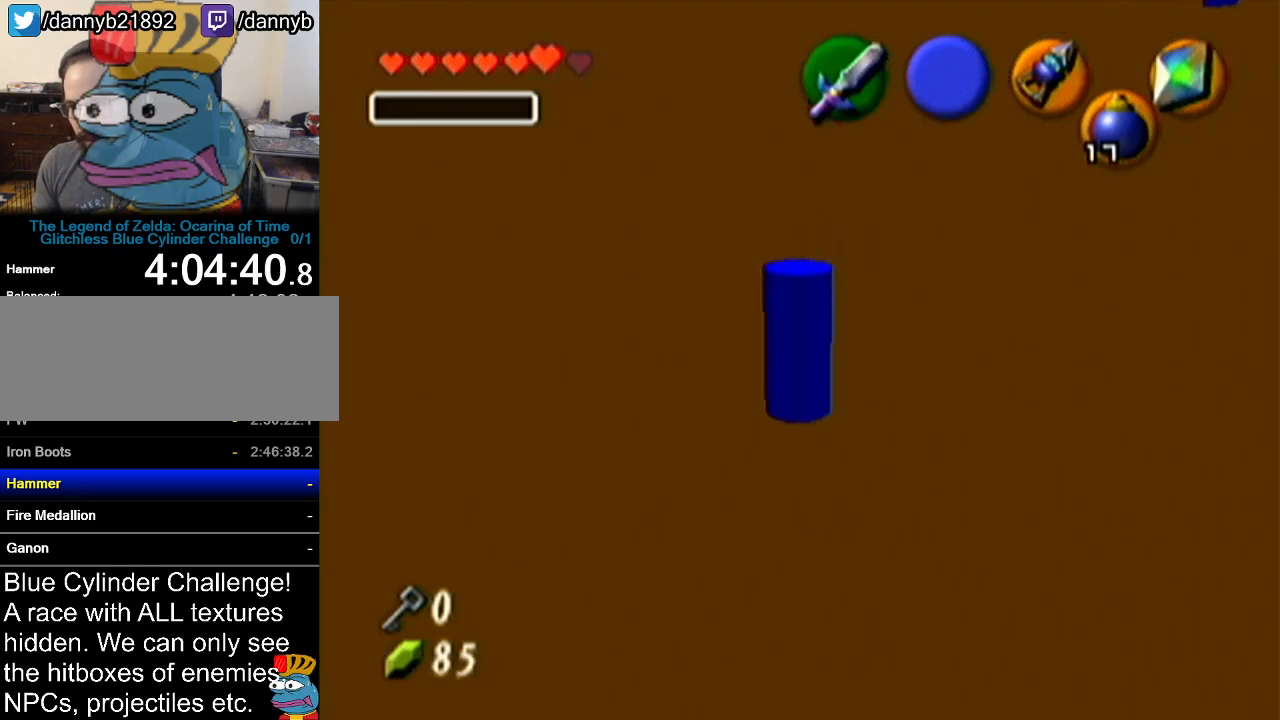
{"buttons": [], "left_stick": "up-right", "events": [[66, "R1", "down"], [133, "left_stick", "up-right"], [450, "R1", "up"]]}
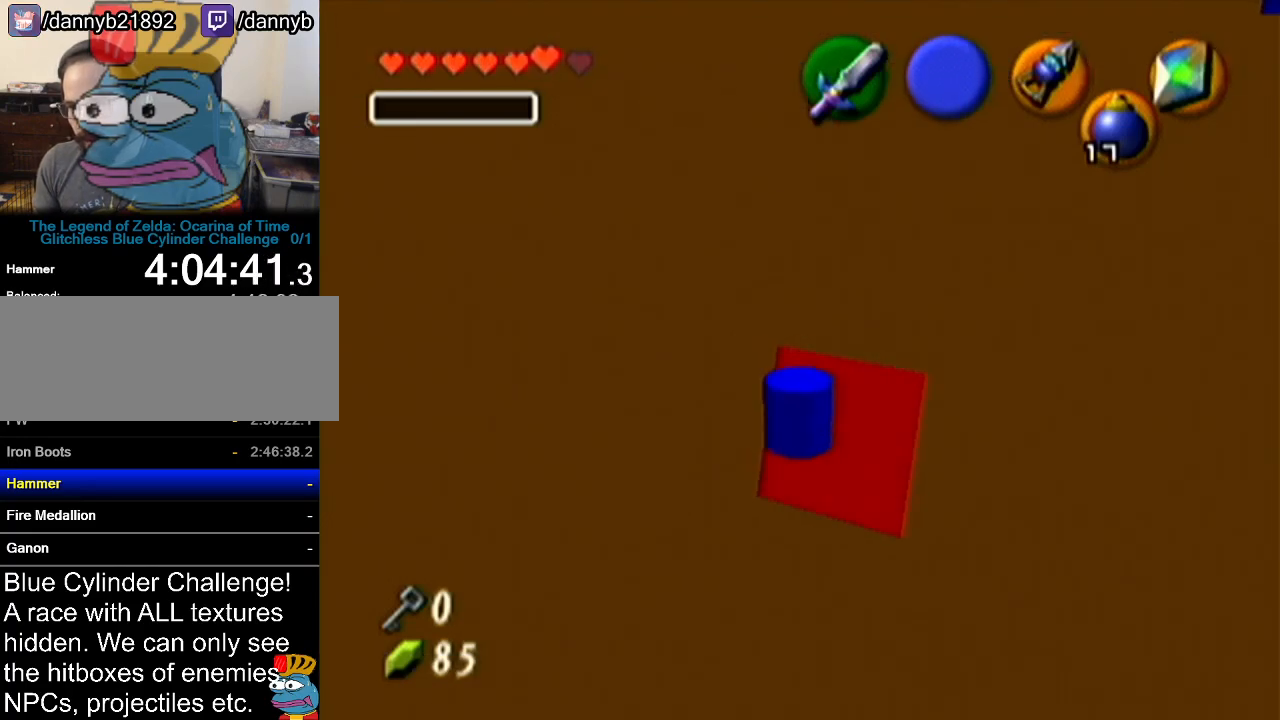
{"buttons": ["Z"], "left_stick": "center", "events": [[67, "R1", "down"], [284, "Z", "down"], [317, "left_stick", "center"], [417, "R1", "up"]]}
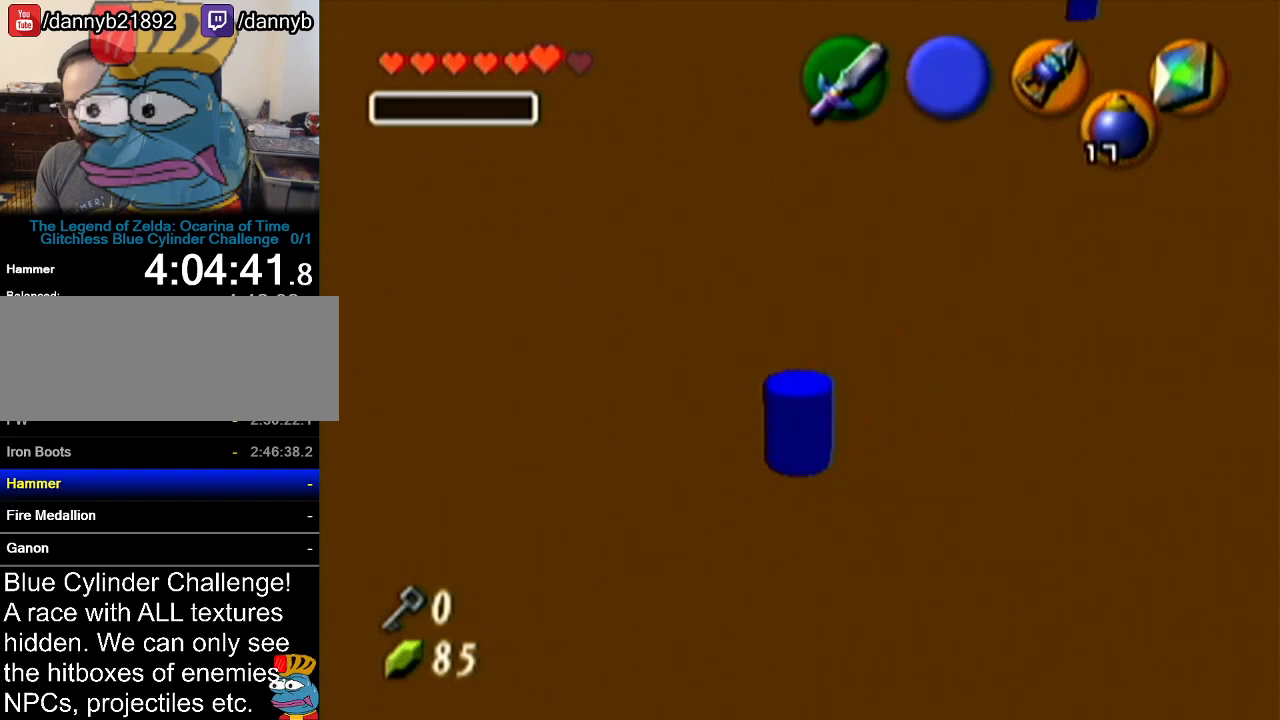
{"buttons": [], "left_stick": "center", "events": [[66, "left_stick", "left"], [100, "A", "down"], [217, "A", "up"], [217, "left_stick", "center"], [317, "Z", "up"]]}
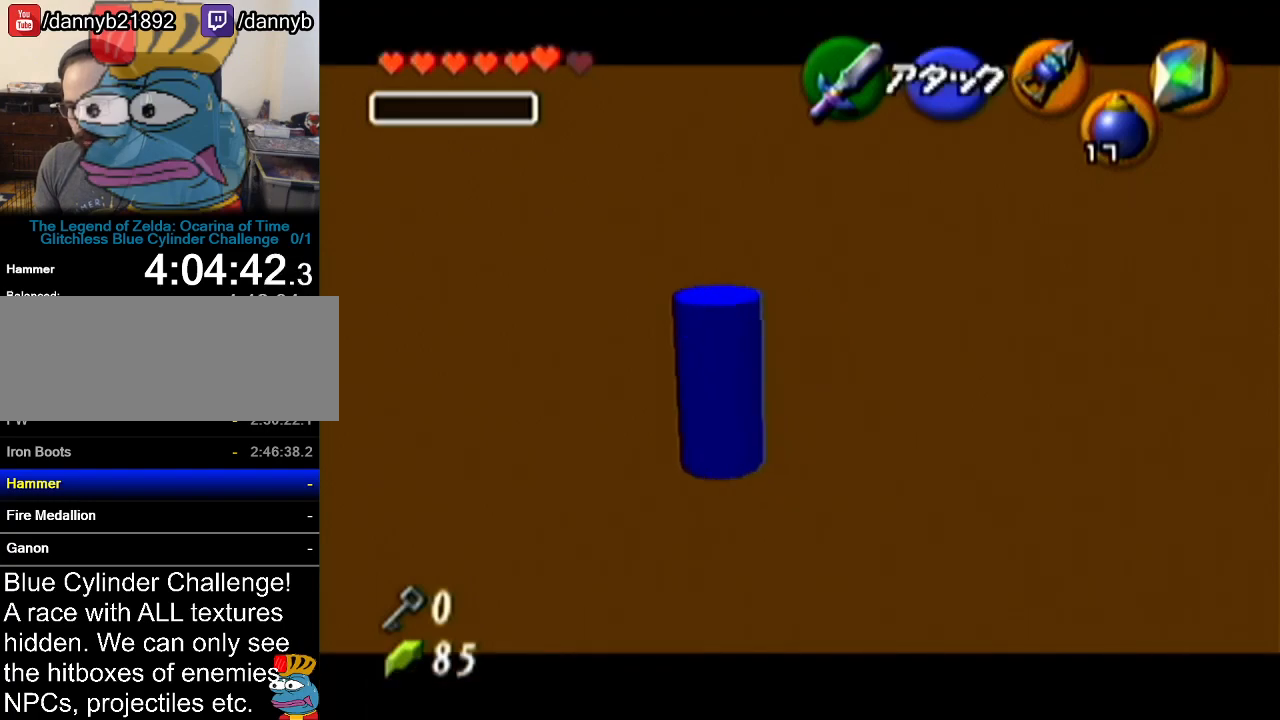
{"buttons": [], "left_stick": "center", "events": []}
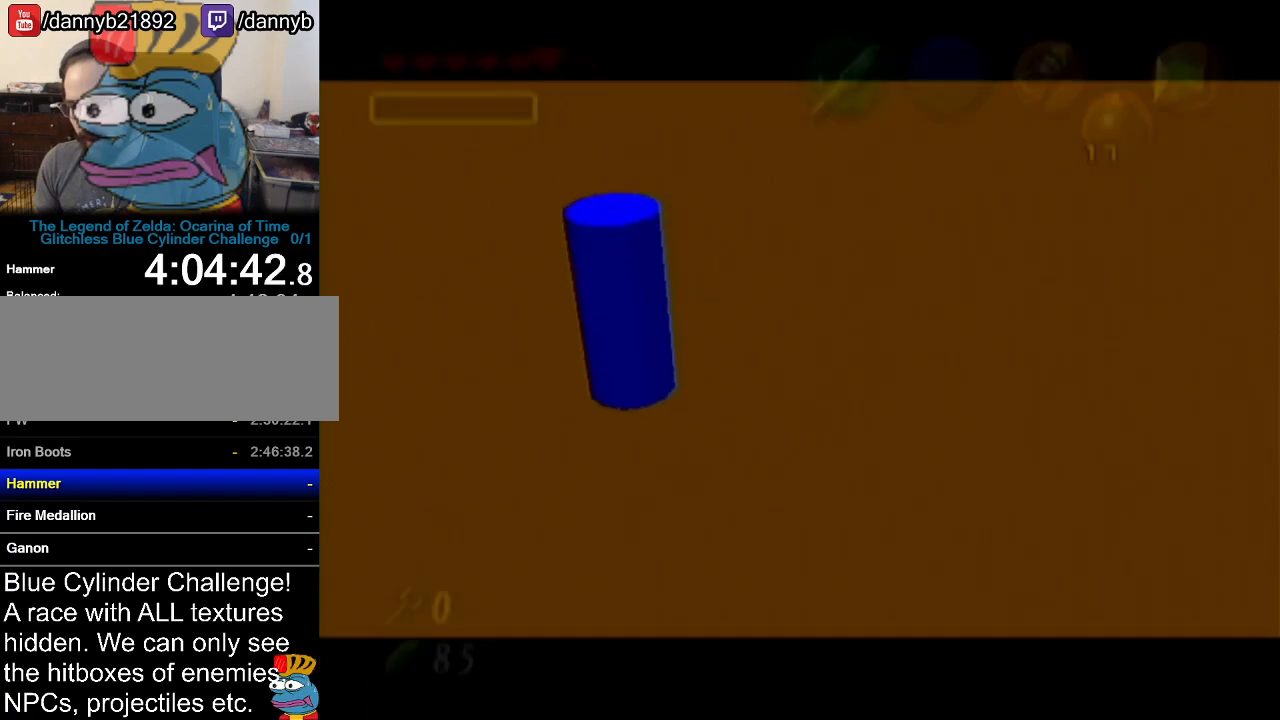
{"buttons": [], "left_stick": "center", "events": []}
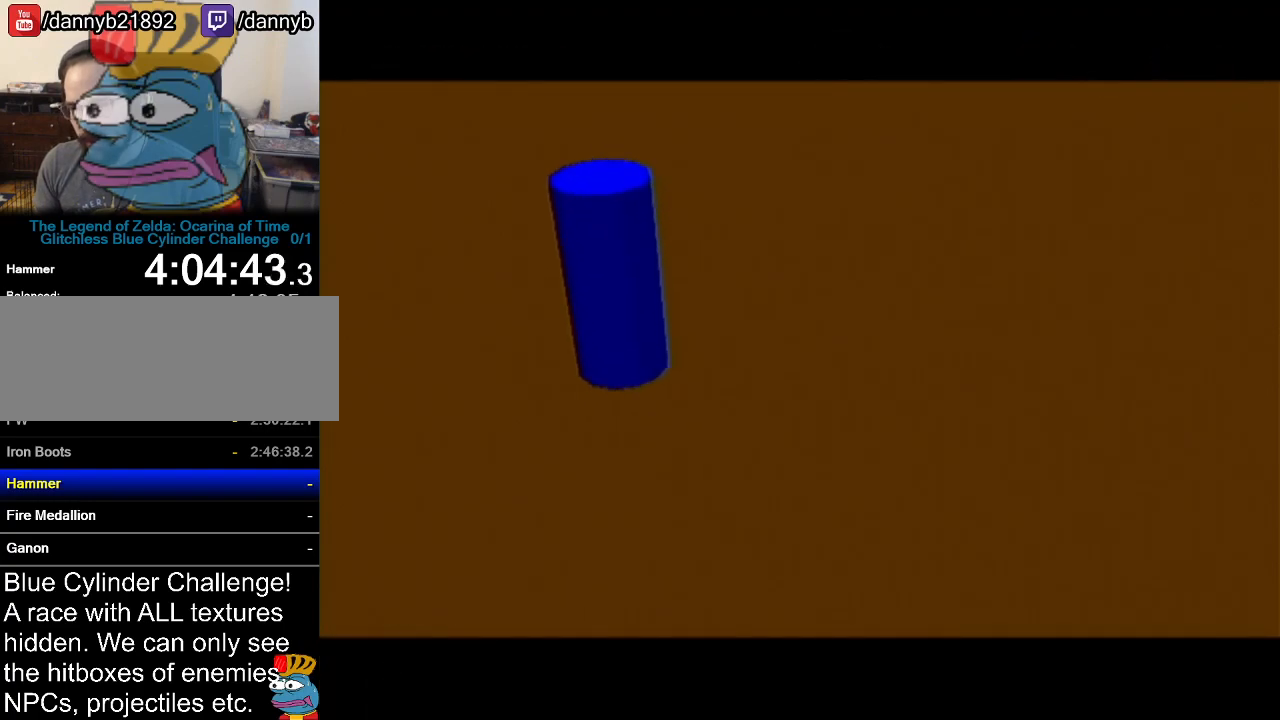
{"buttons": [], "left_stick": "center", "events": []}
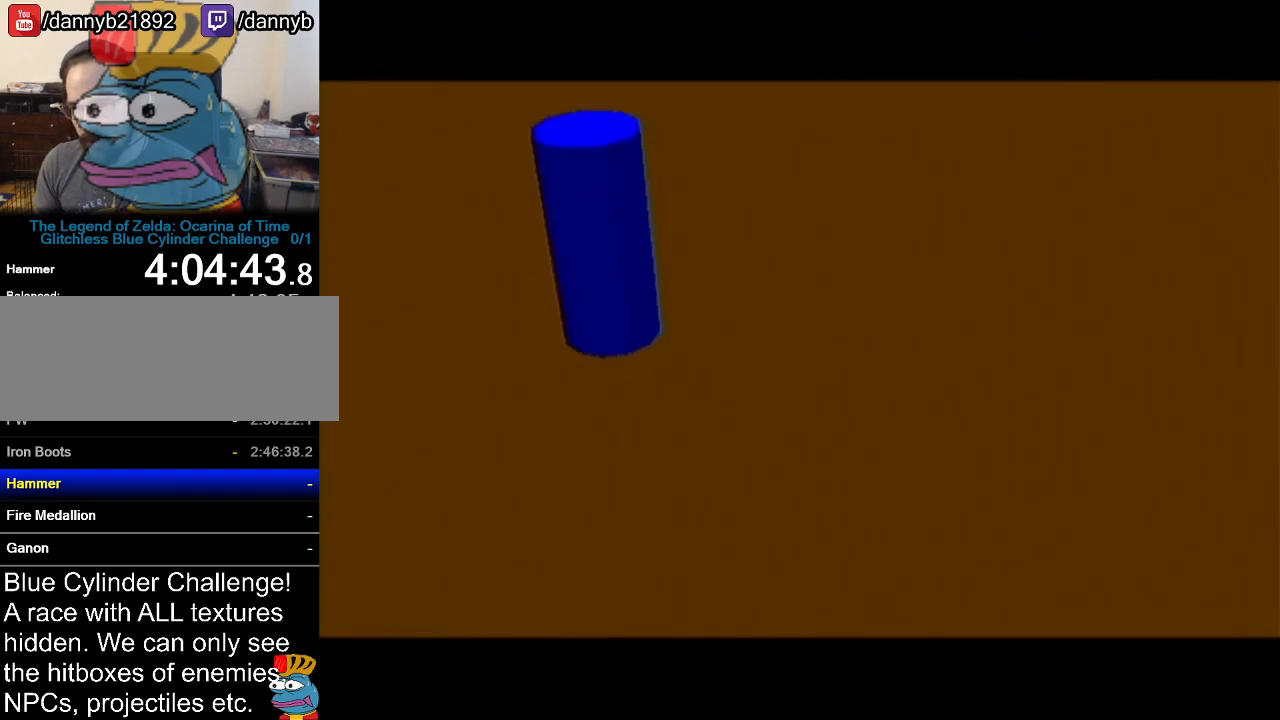
{"buttons": [], "left_stick": "center", "events": []}
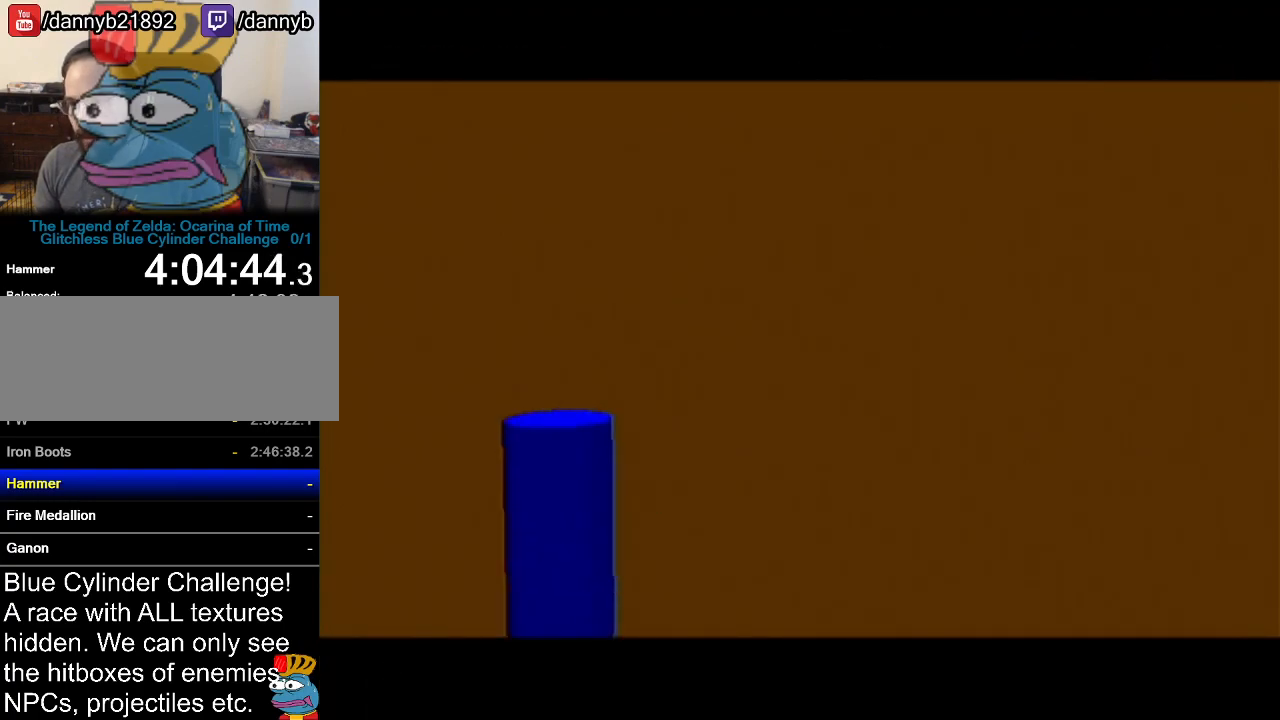
{"buttons": [], "left_stick": "center", "events": []}
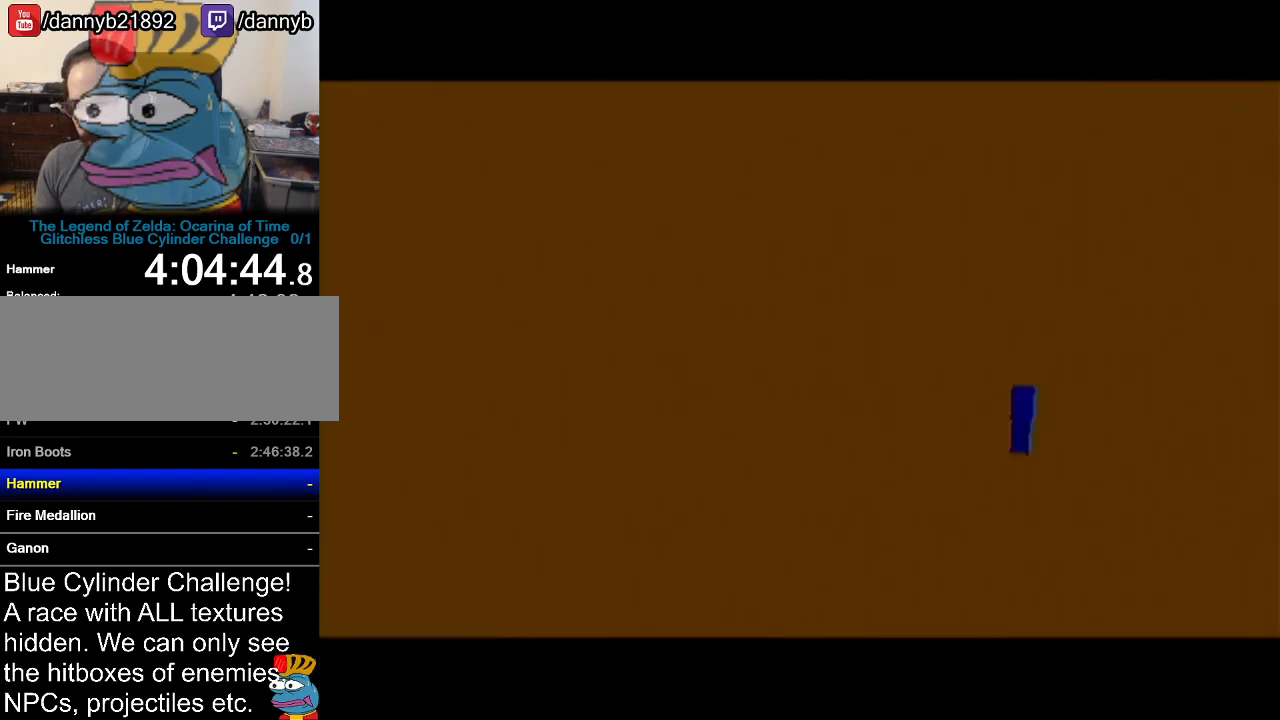
{"buttons": [], "left_stick": "center", "events": []}
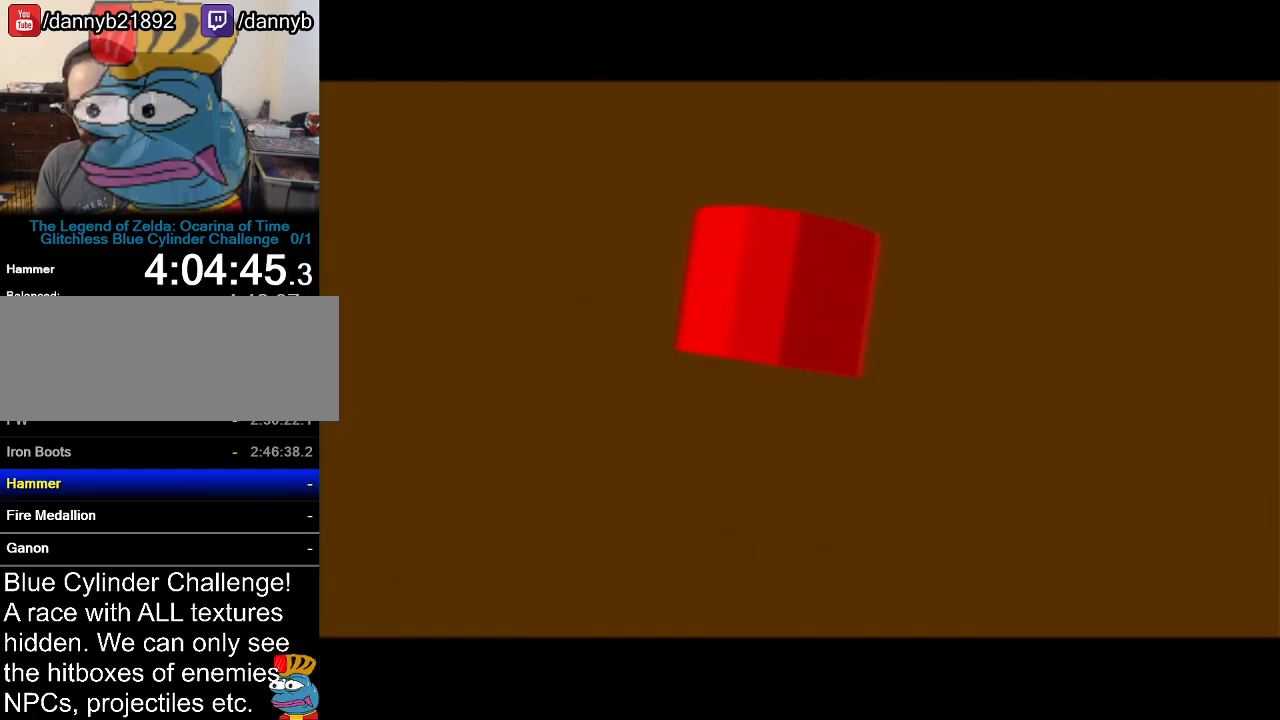
{"buttons": [], "left_stick": "center", "events": []}
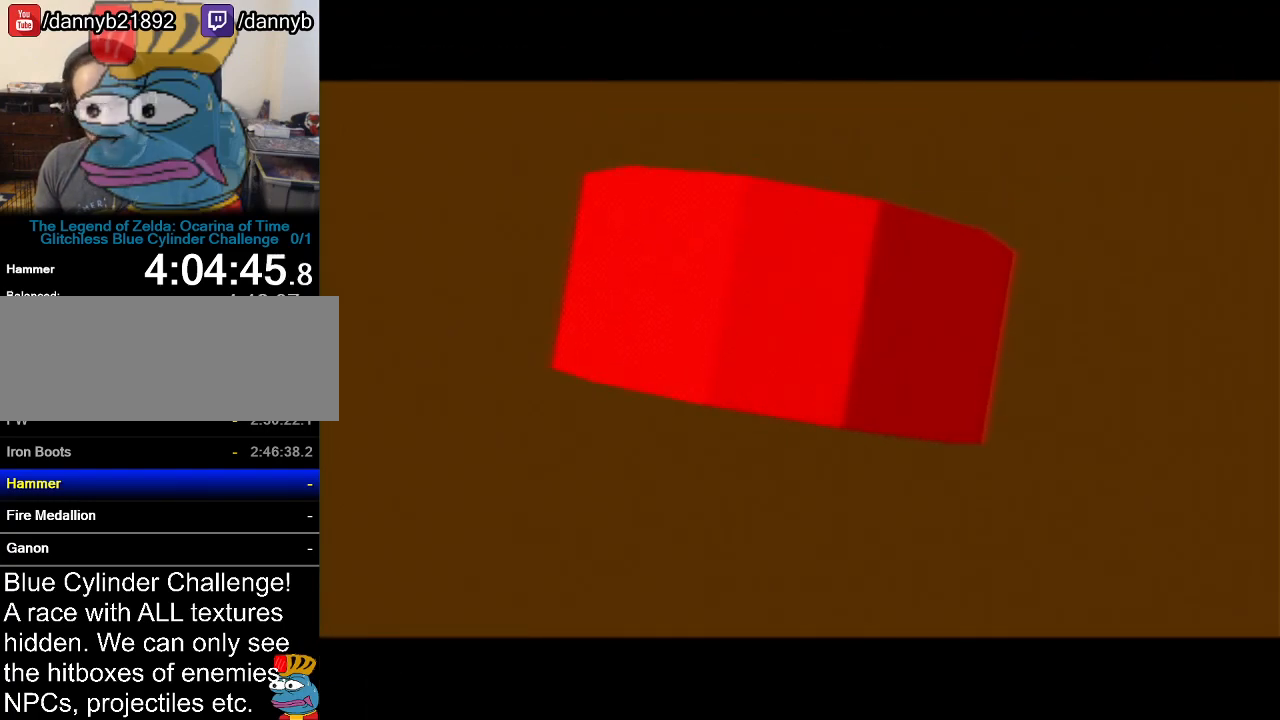
{"buttons": [], "left_stick": "center", "events": []}
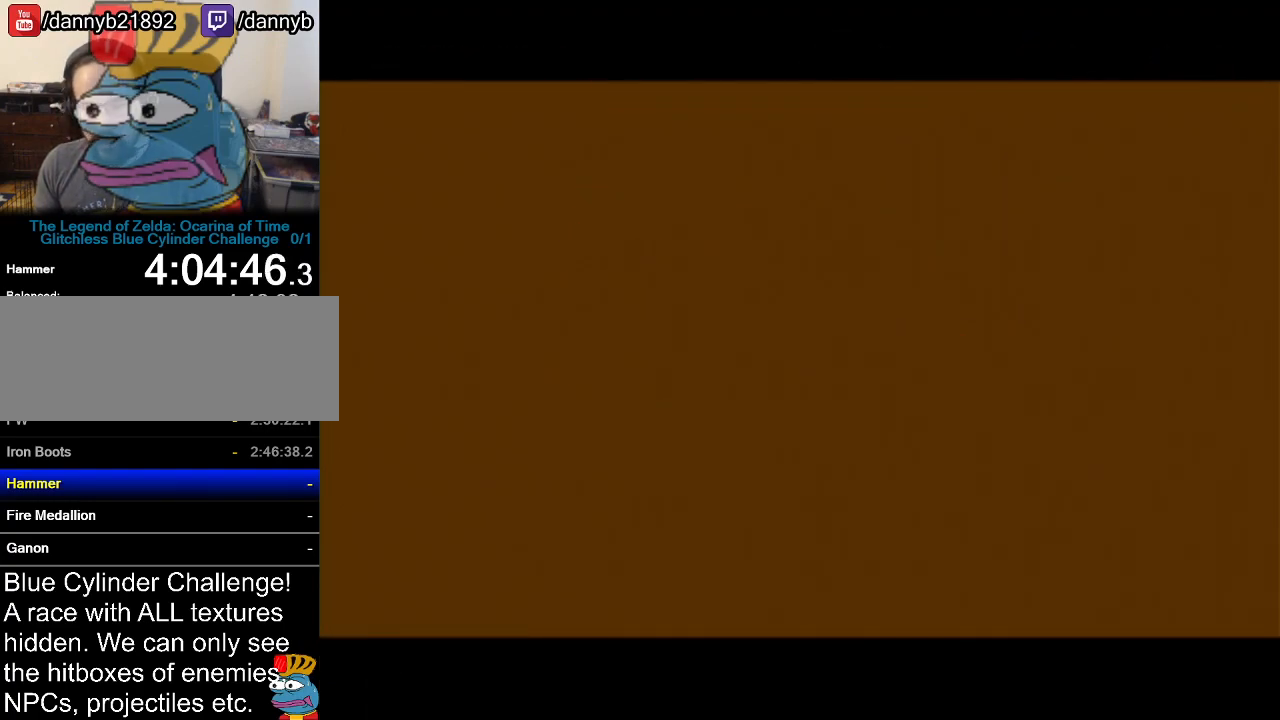
{"buttons": [], "left_stick": "center", "events": []}
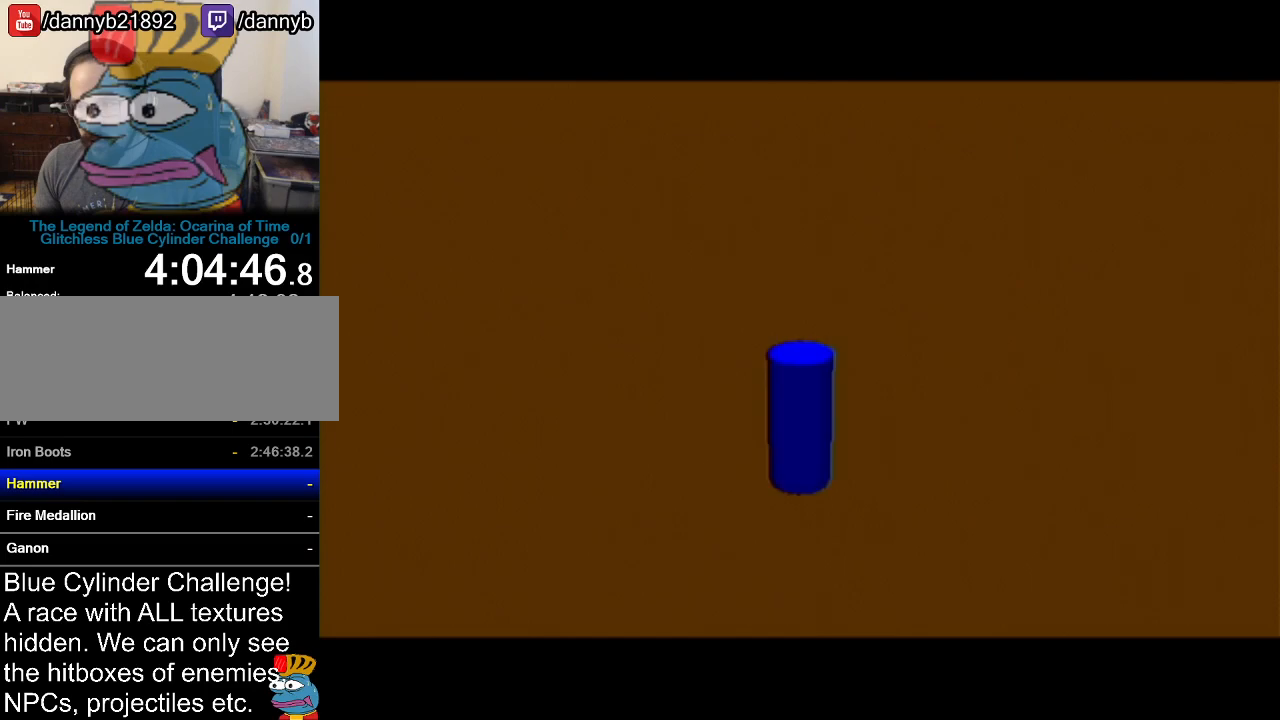
{"buttons": [], "left_stick": "up", "events": [[17, "left_stick", "up"], [167, "A", "down"], [334, "A", "up"]]}
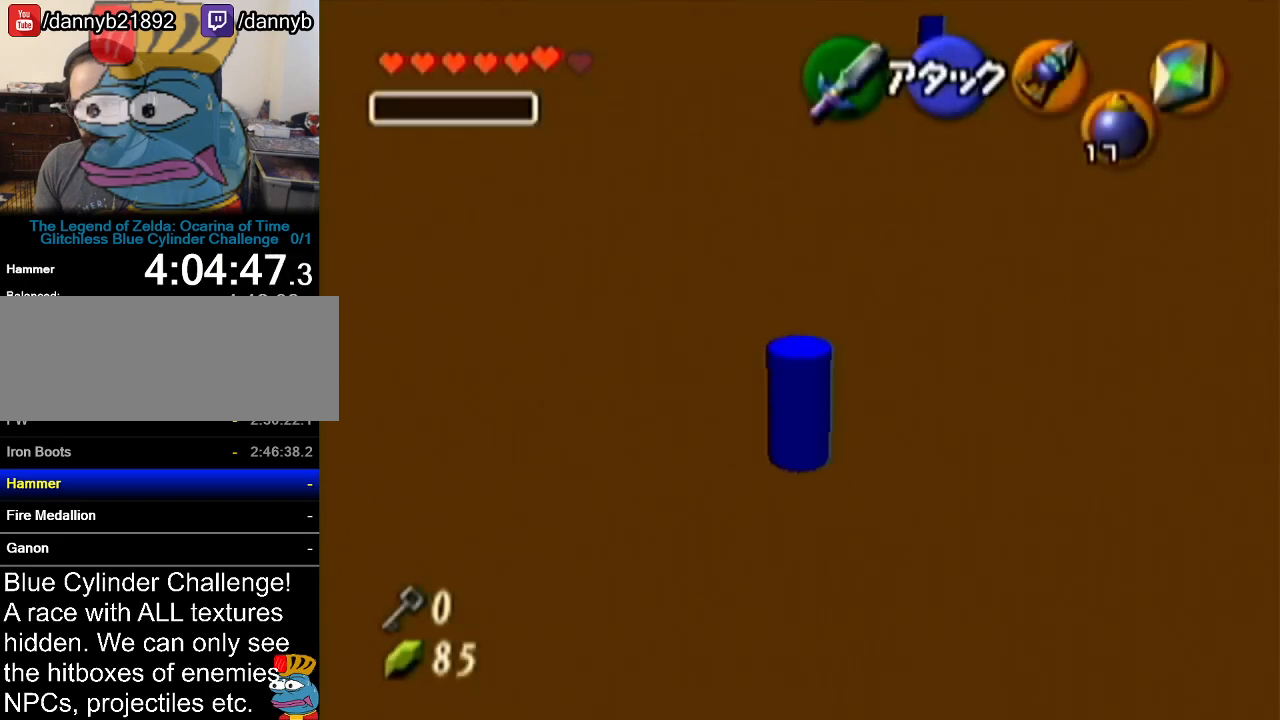
{"buttons": [], "left_stick": "up-right", "events": [[117, "left_stick", "up-right"]]}
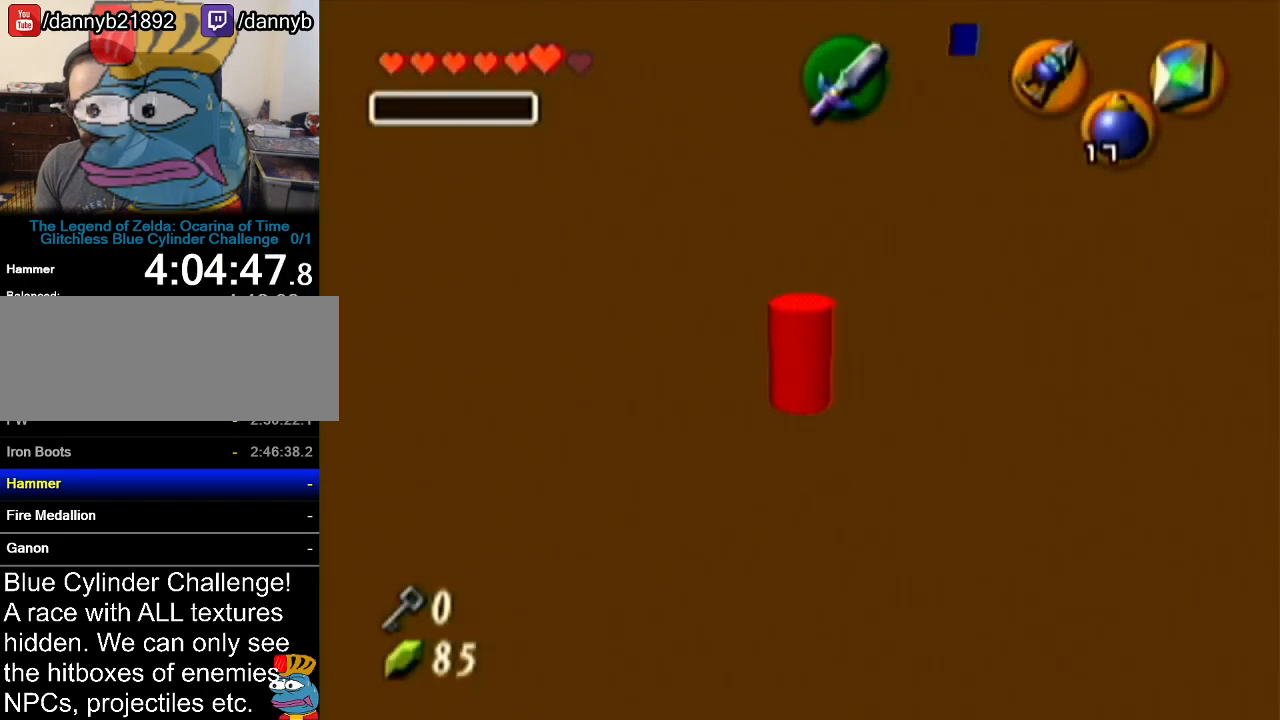
{"buttons": ["R1"], "left_stick": "up", "events": [[83, "left_stick", "up"], [234, "R1", "down"]]}
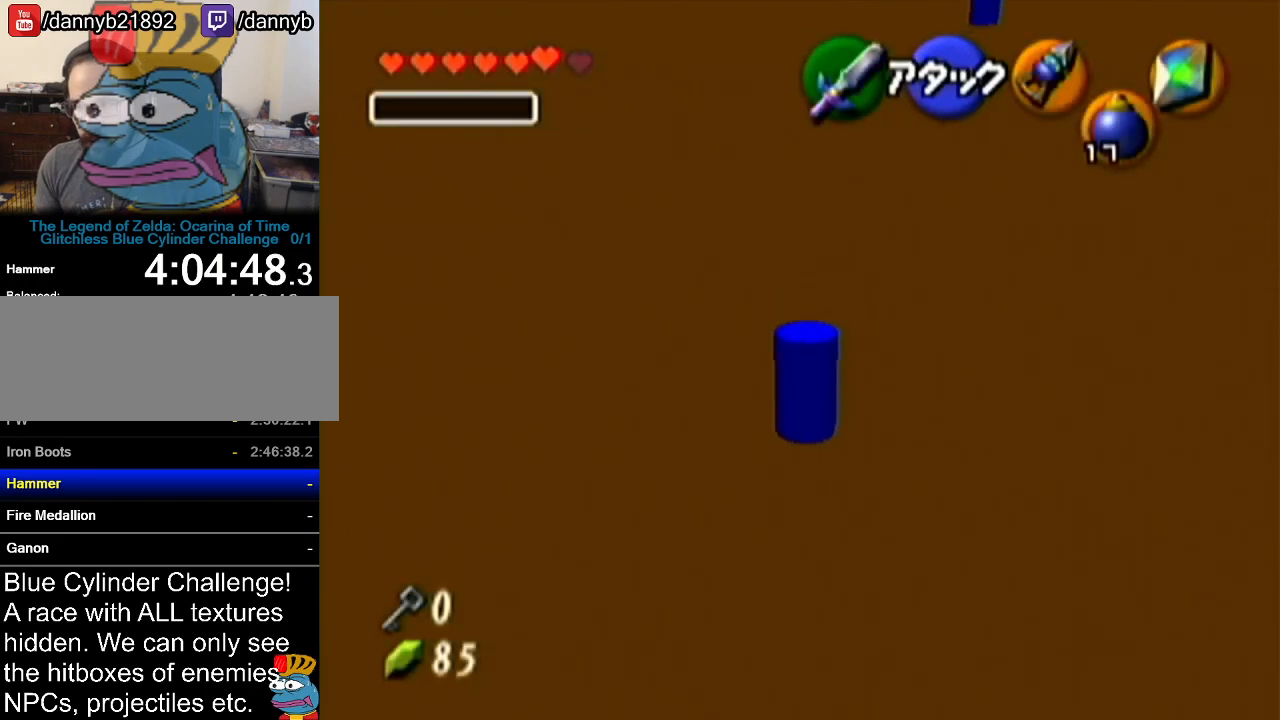
{"buttons": ["R1"], "left_stick": "up", "events": [[84, "R1", "up"], [167, "A", "down"], [301, "A", "up"], [334, "R1", "down"]]}
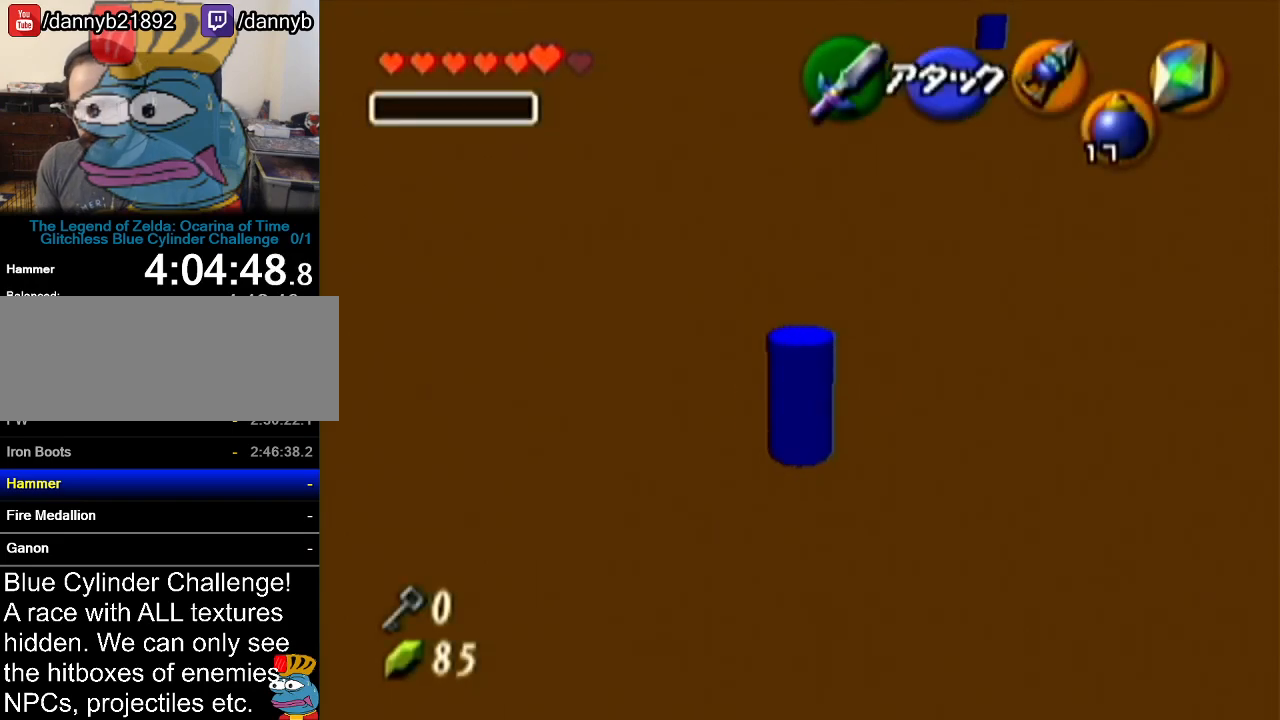
{"buttons": ["R1"], "left_stick": "up-right", "events": [[467, "left_stick", "up-right"]]}
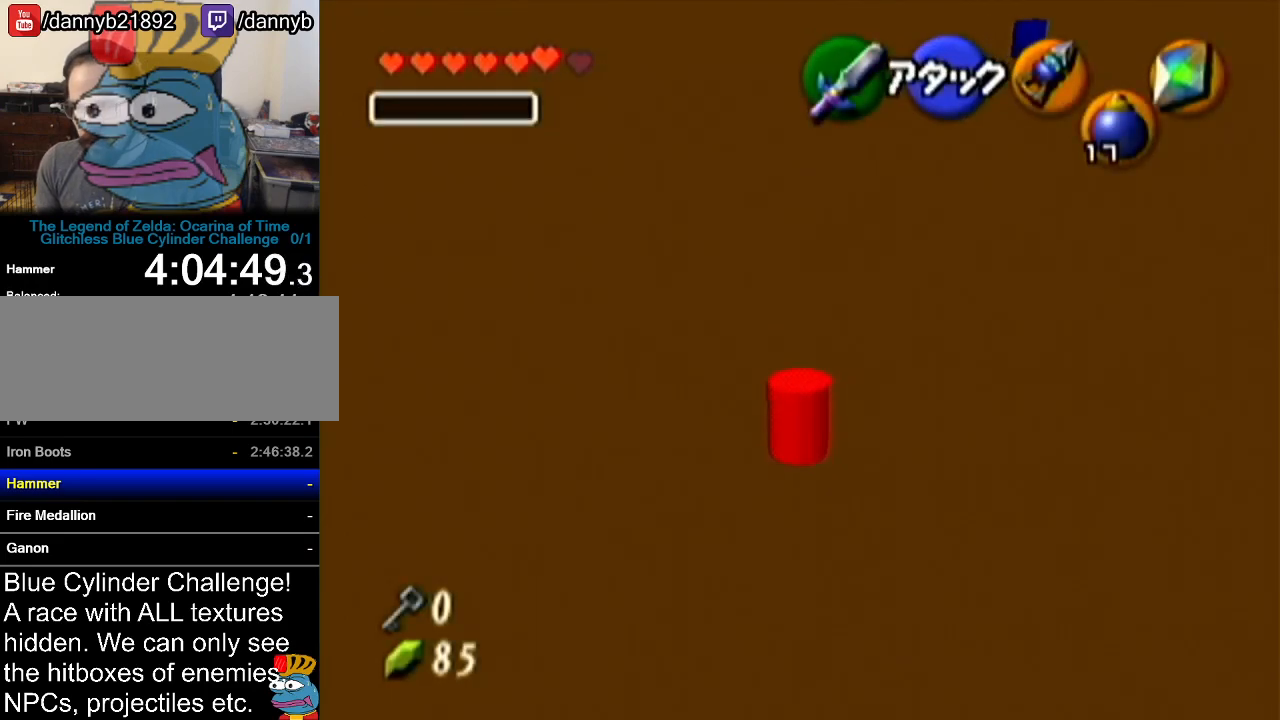
{"buttons": ["Z"], "left_stick": "center", "events": [[134, "R1", "up"], [234, "R1", "down"], [418, "Z", "down"], [418, "left_stick", "center"], [451, "R1", "up"]]}